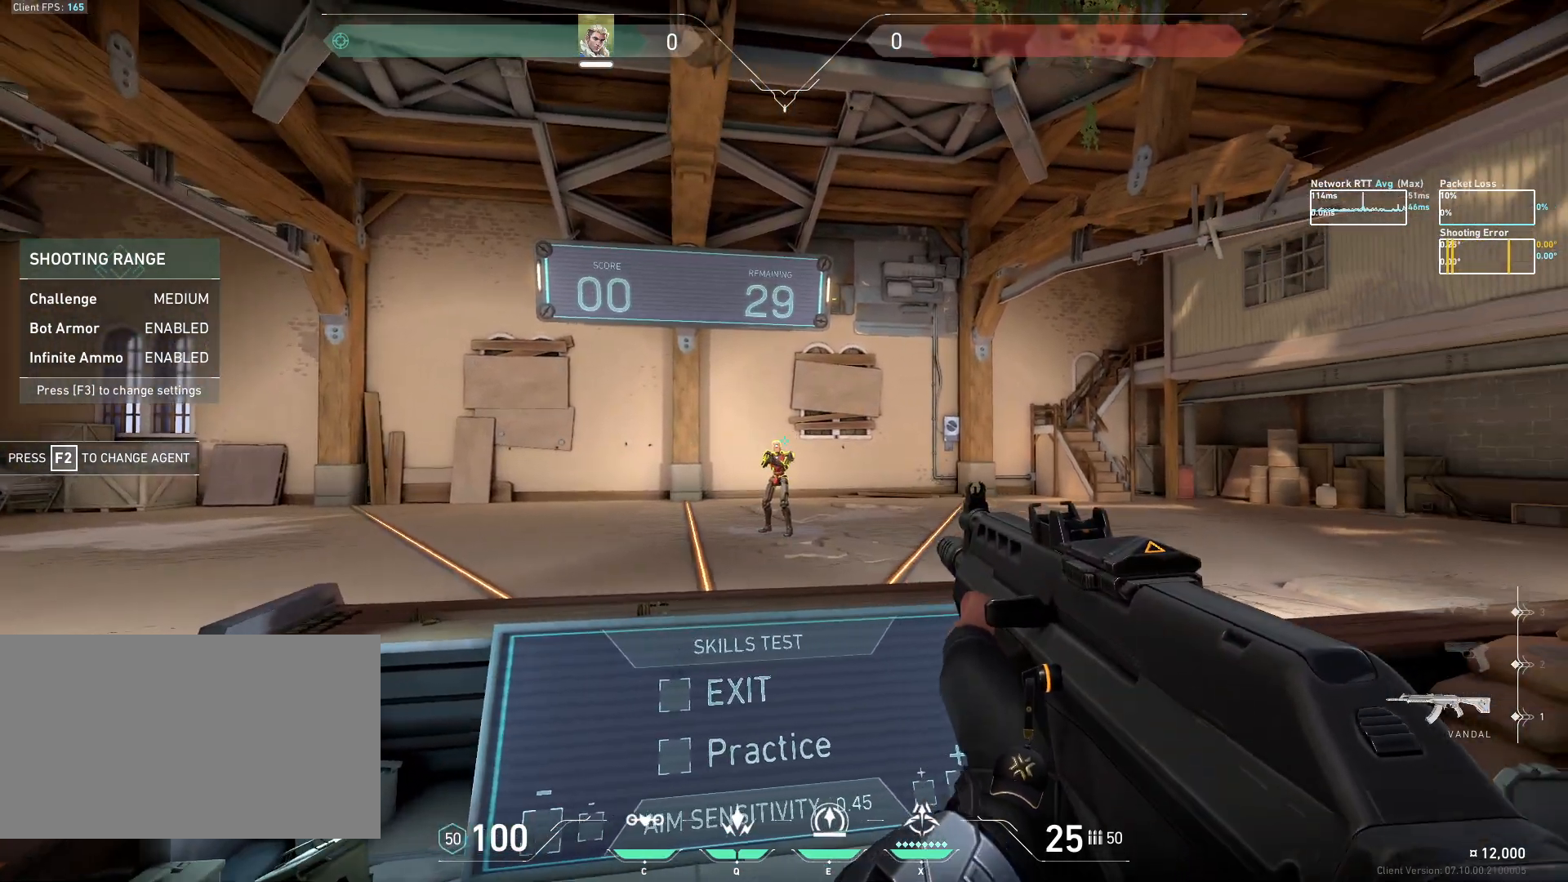
Gameplay with keyboard and mouse; each line is a JSON object with the keys and mouse buttons held at the frame after it. "events" lists presses ("down") and releases ("up") of "a", "ctrl", "d", "e", "q", "s", "shift", "space", "w", "mouse_left", "mouse_wheel", "mouse_right", "mouse_mb4" and "mouse_mb5" between this image and that frame as [ms after this image, input, new state], when the widget could be followed in between. "mouse_left", "mouse_wheel", "mouse_right", "mouse_mb4", "mouse_mb5" = the "left", "wheel", "right", "mb4", "mb5" buttons of the "mouse" list. No other keys are recorded. "wheel" means that the mouse wheel is clicked or scrolled. Mouse movement is not recorded.
{"keys": ["d"], "mouse": [], "events": [[100, "d", "down"], [150, "a", "up"], [183, "mouse_left", "down"], [300, "mouse_left", "up"]]}
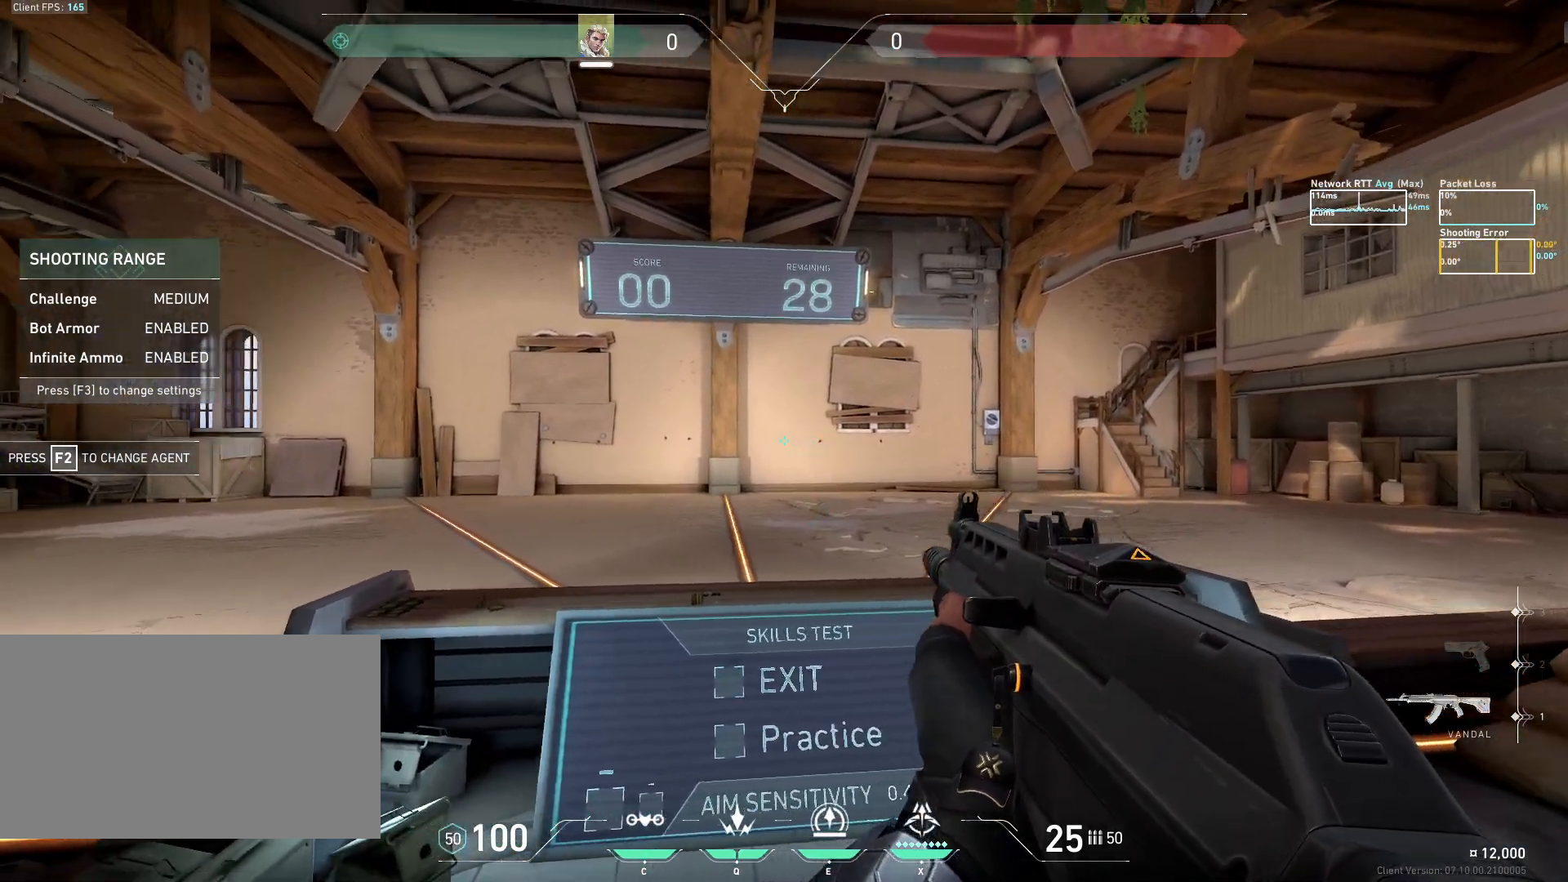
{"keys": [], "mouse": [], "events": [[83, "d", "up"]]}
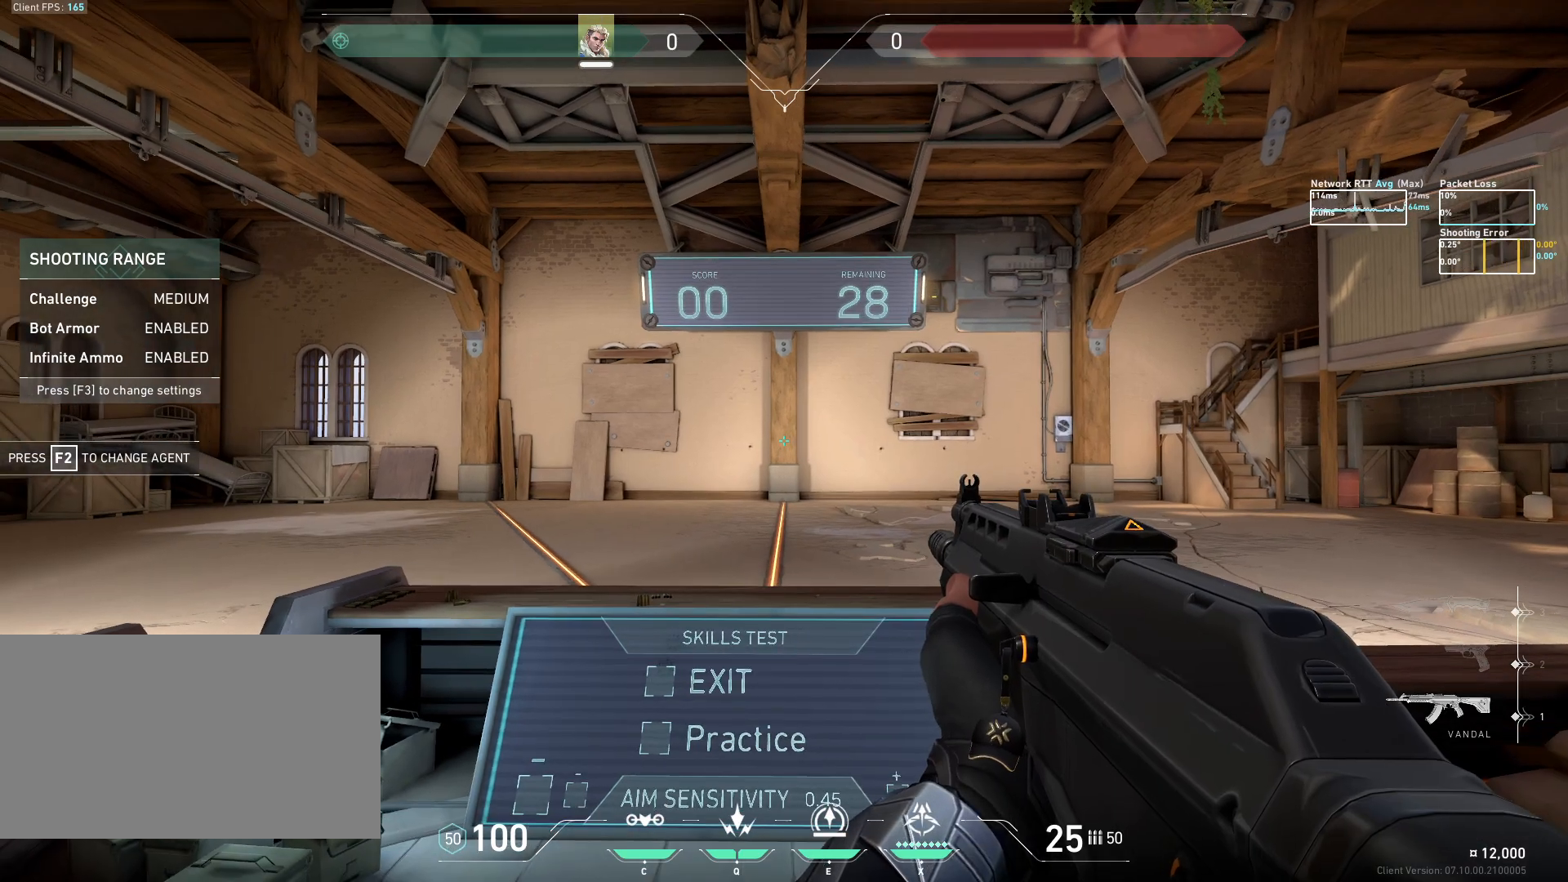
{"keys": ["d"], "mouse": [], "events": [[267, "d", "down"]]}
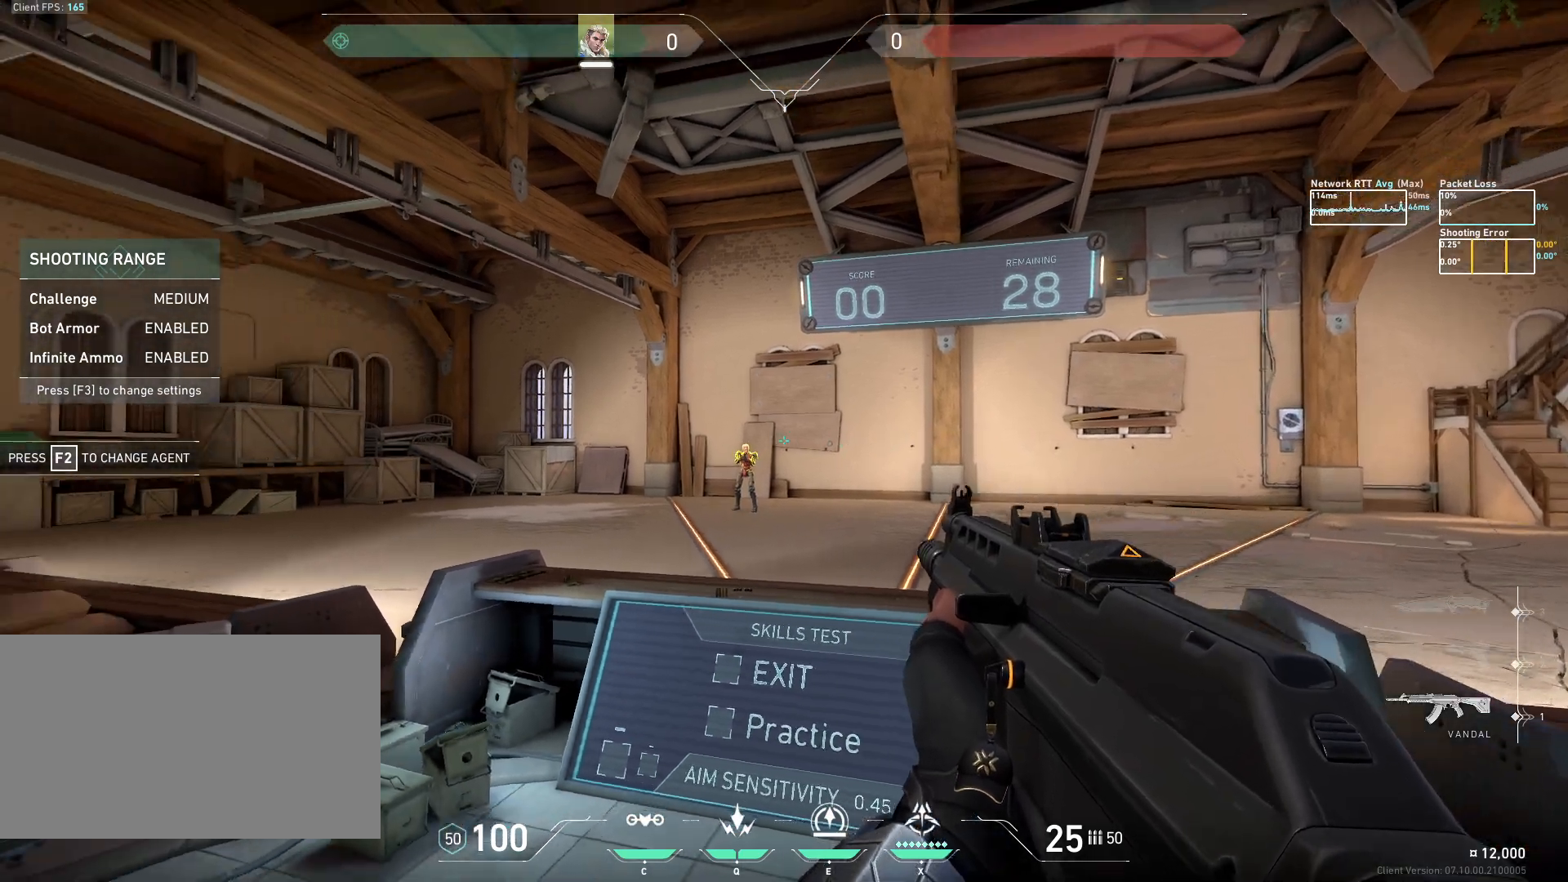
{"keys": ["a"], "mouse": [], "events": [[133, "a", "down"], [183, "d", "up"], [217, "mouse_left", "down"], [317, "mouse_left", "up"]]}
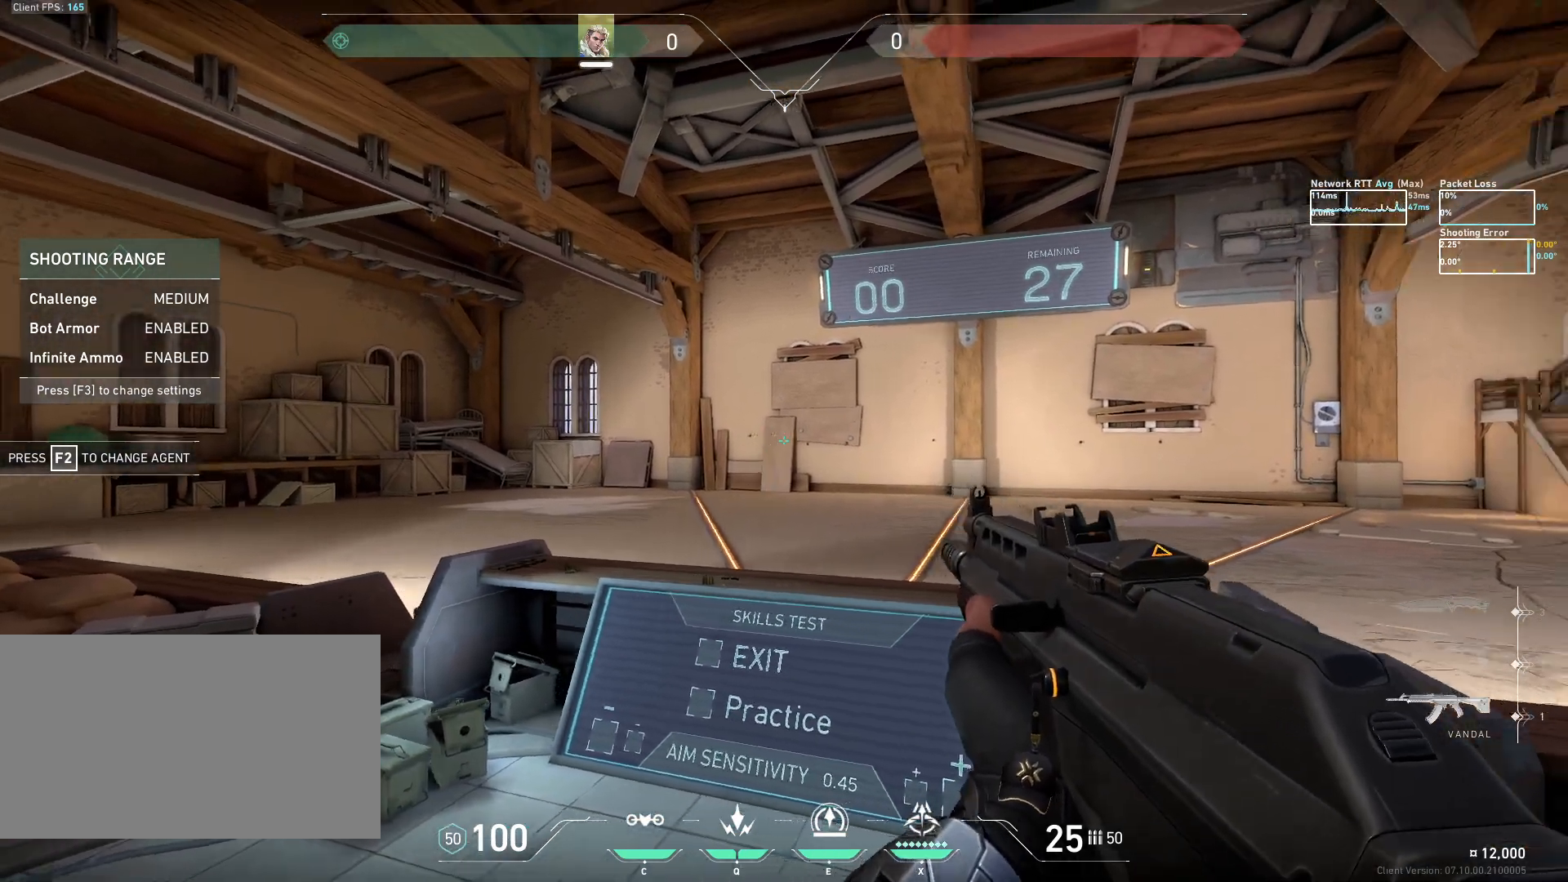
{"keys": [], "mouse": [], "events": [[150, "a", "up"]]}
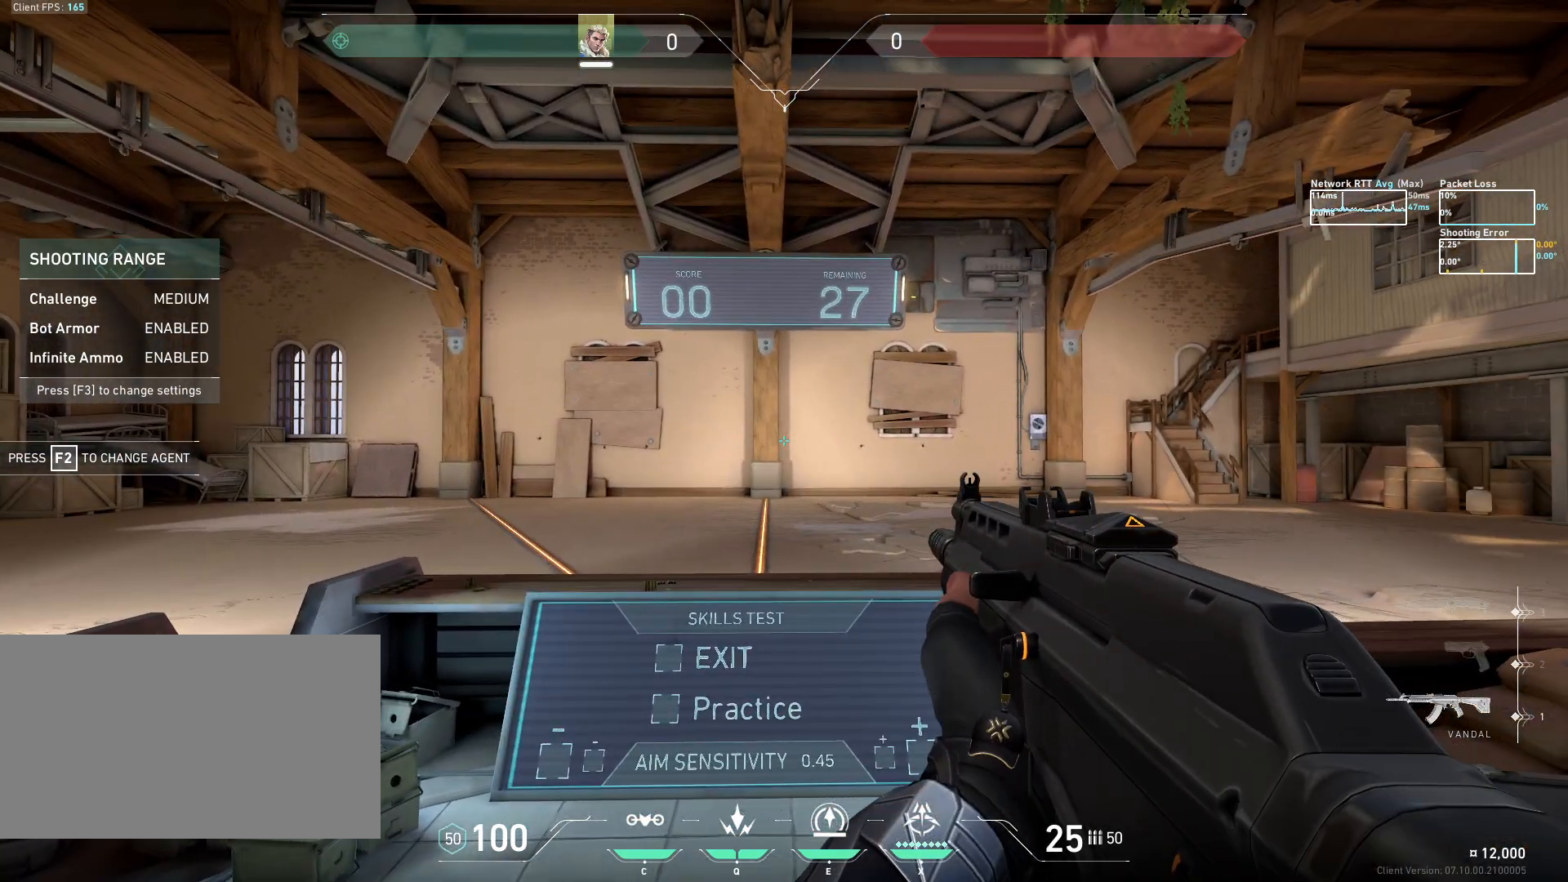
{"keys": ["a"], "mouse": [], "events": [[217, "e", "down"], [267, "a", "down"], [267, "e", "up"]]}
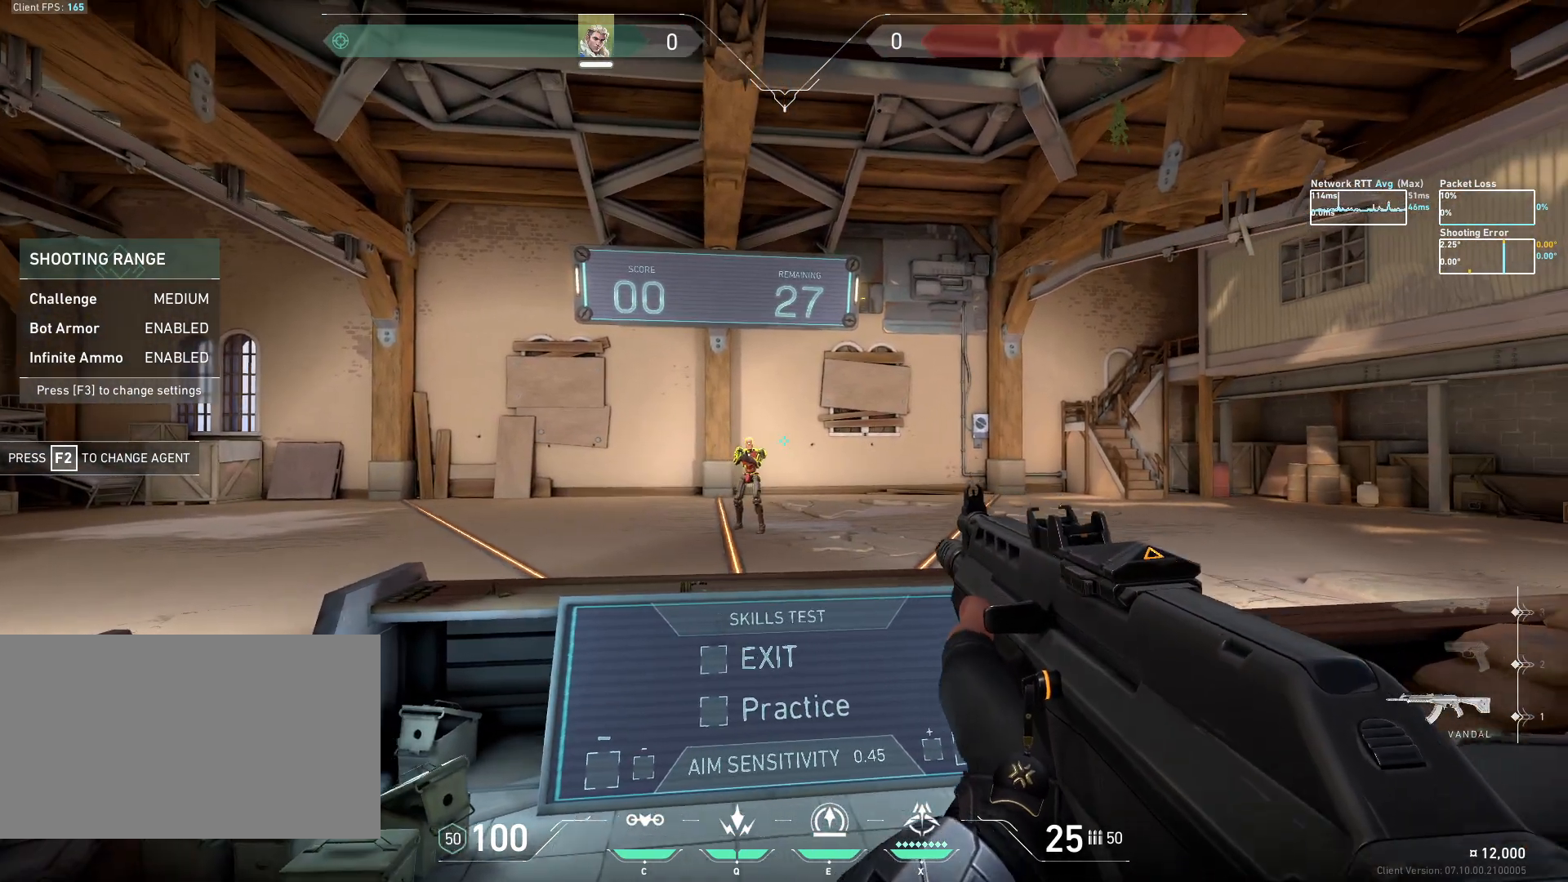
{"keys": ["d"], "mouse": [], "events": [[83, "d", "down"], [133, "a", "up"], [200, "mouse_left", "down"], [267, "mouse_left", "up"]]}
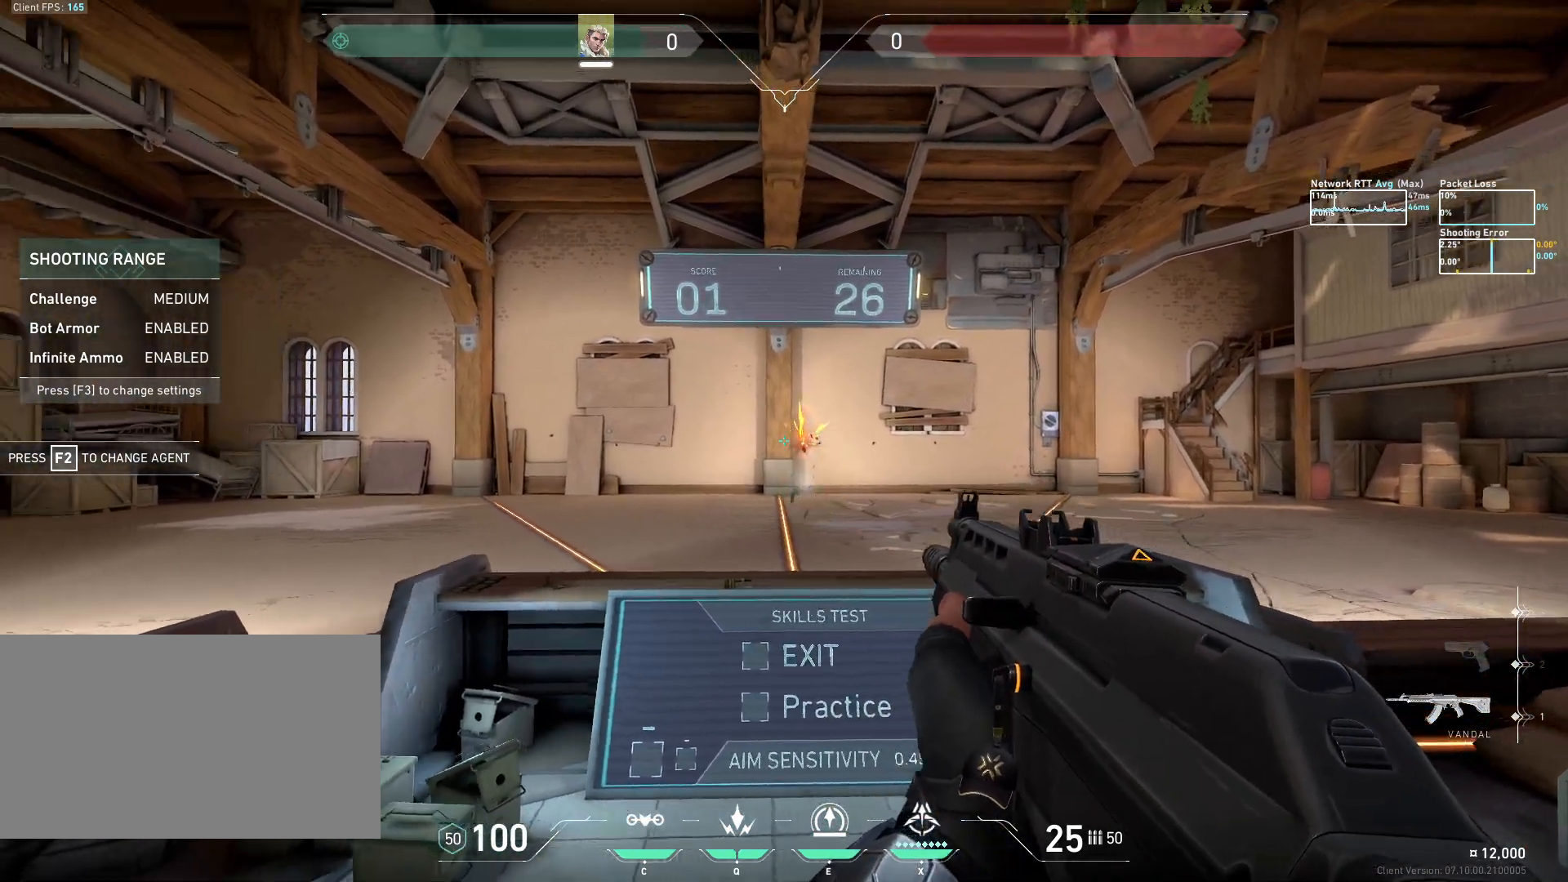
{"keys": [], "mouse": [], "events": [[50, "d", "up"]]}
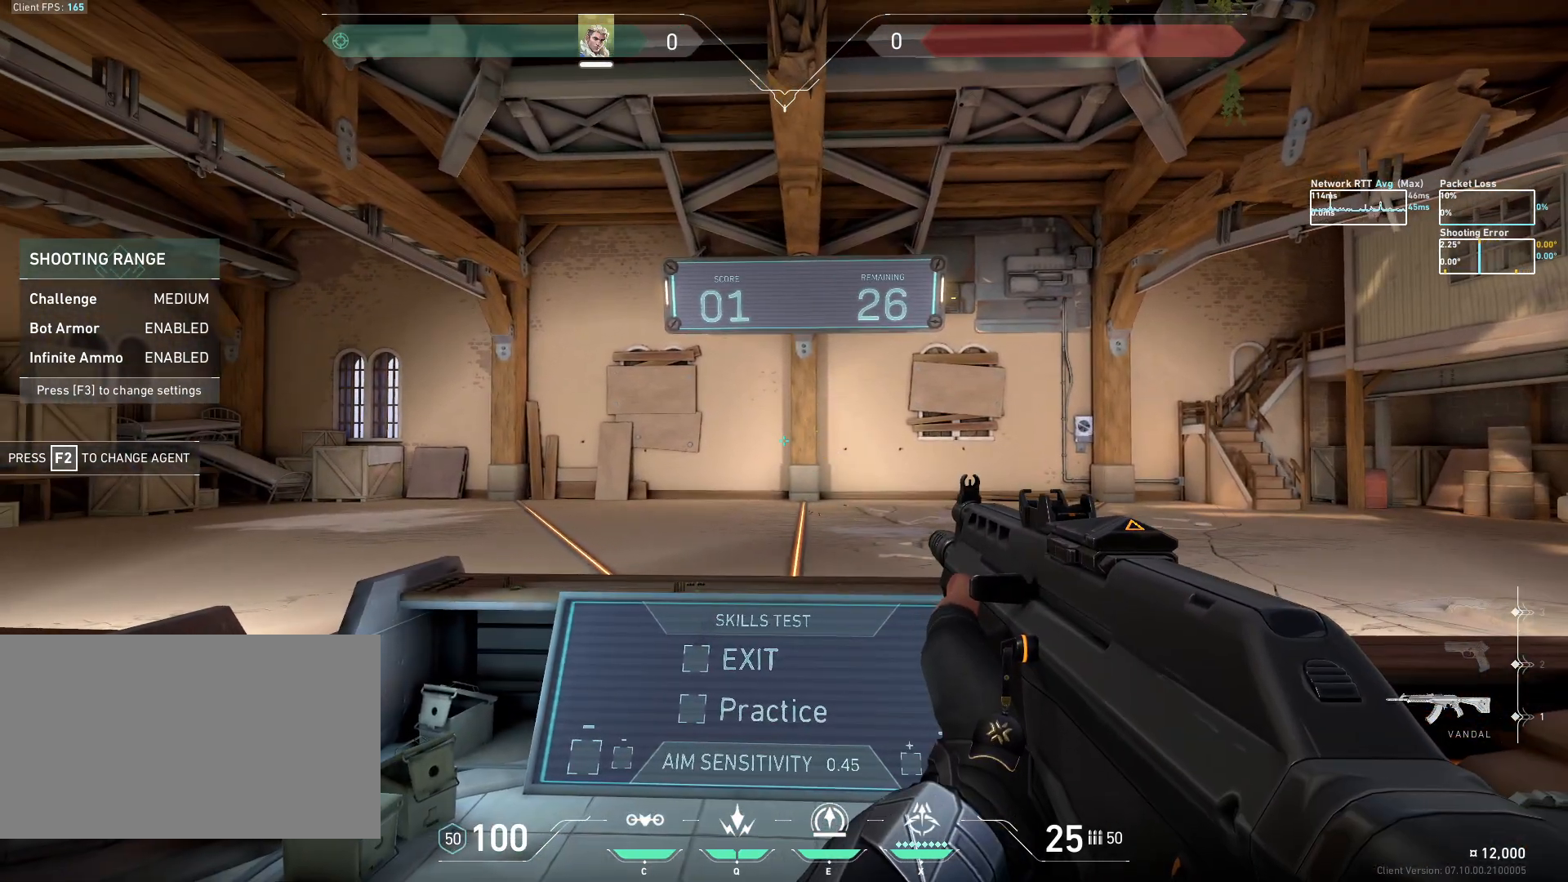
{"keys": ["a", "d"], "mouse": [], "events": [[117, "d", "down"], [450, "a", "down"]]}
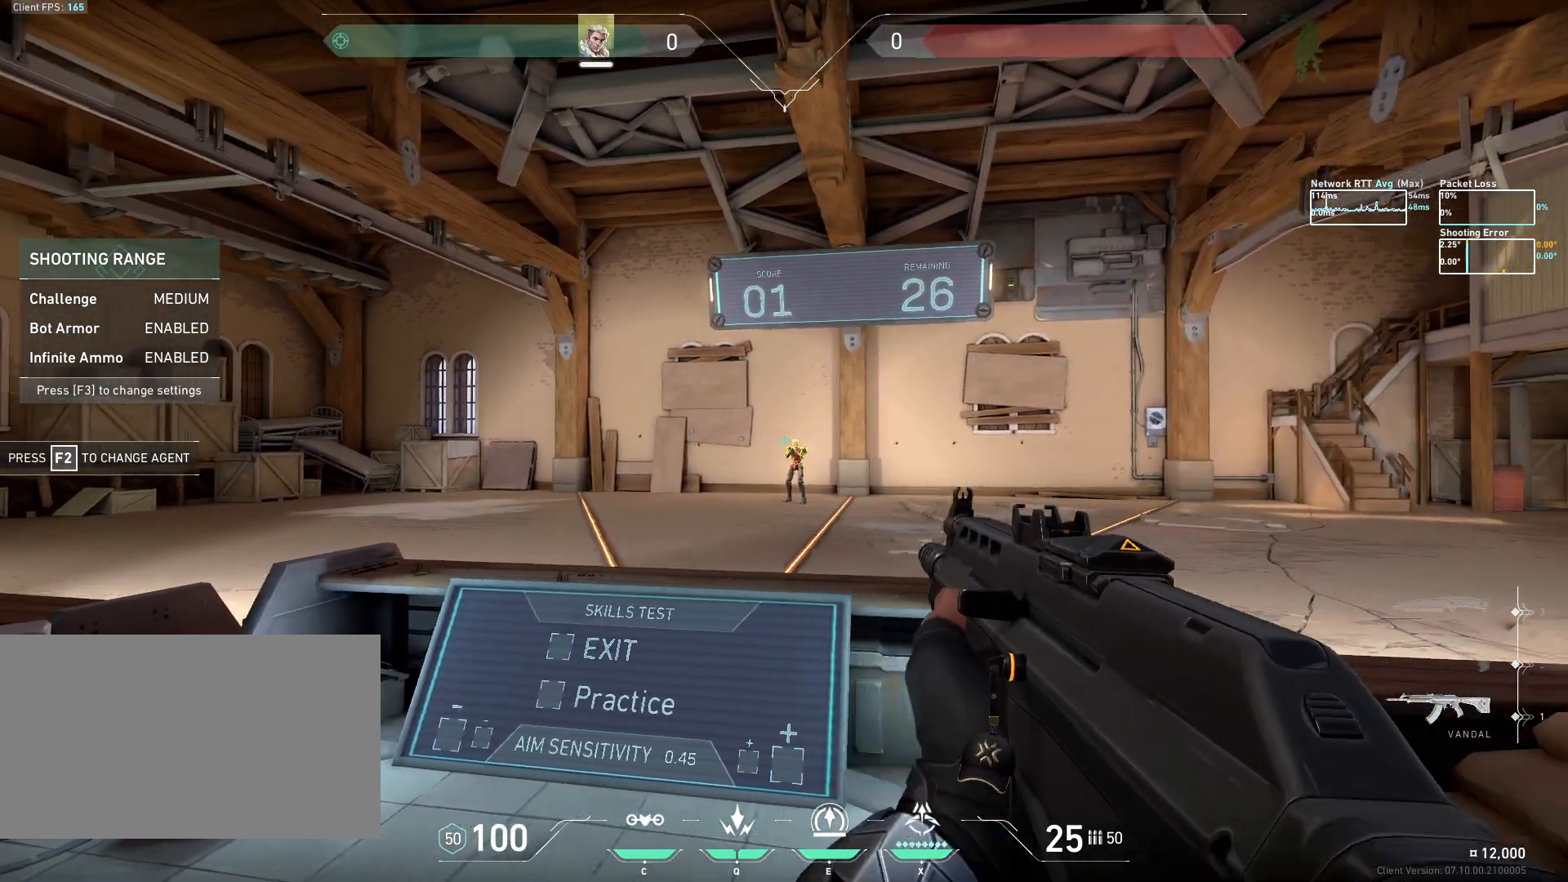
{"keys": [], "mouse": [], "events": [[17, "d", "up"], [83, "mouse_left", "down"], [150, "mouse_left", "up"], [450, "a", "up"]]}
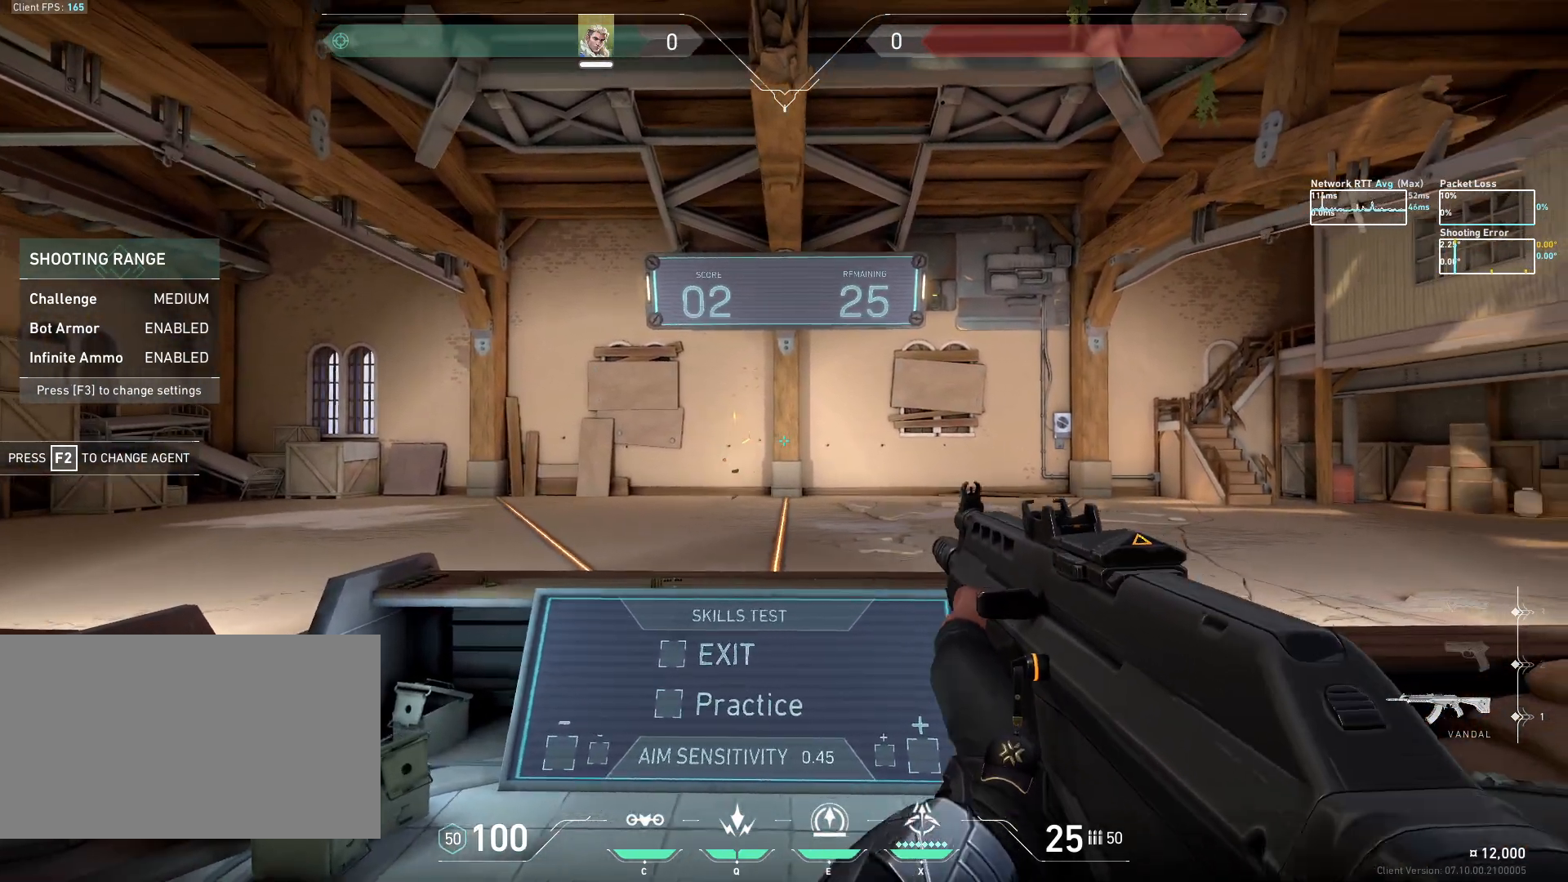
{"keys": [], "mouse": [], "events": []}
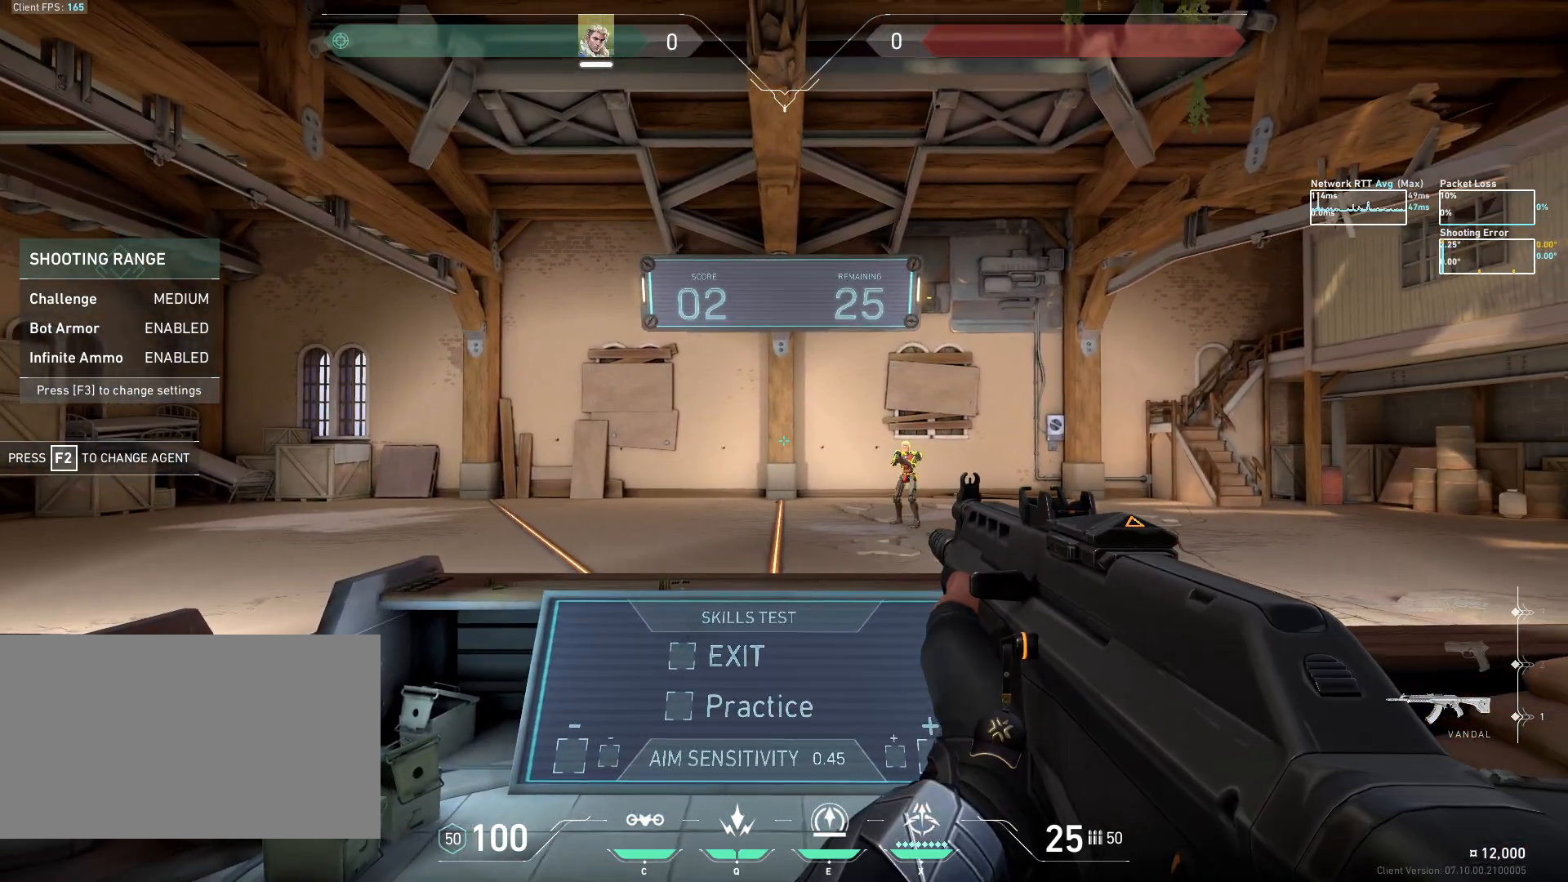
{"keys": ["d"], "mouse": ["left"], "events": [[33, "a", "down"], [383, "d", "down"], [433, "a", "up"], [500, "mouse_left", "down"]]}
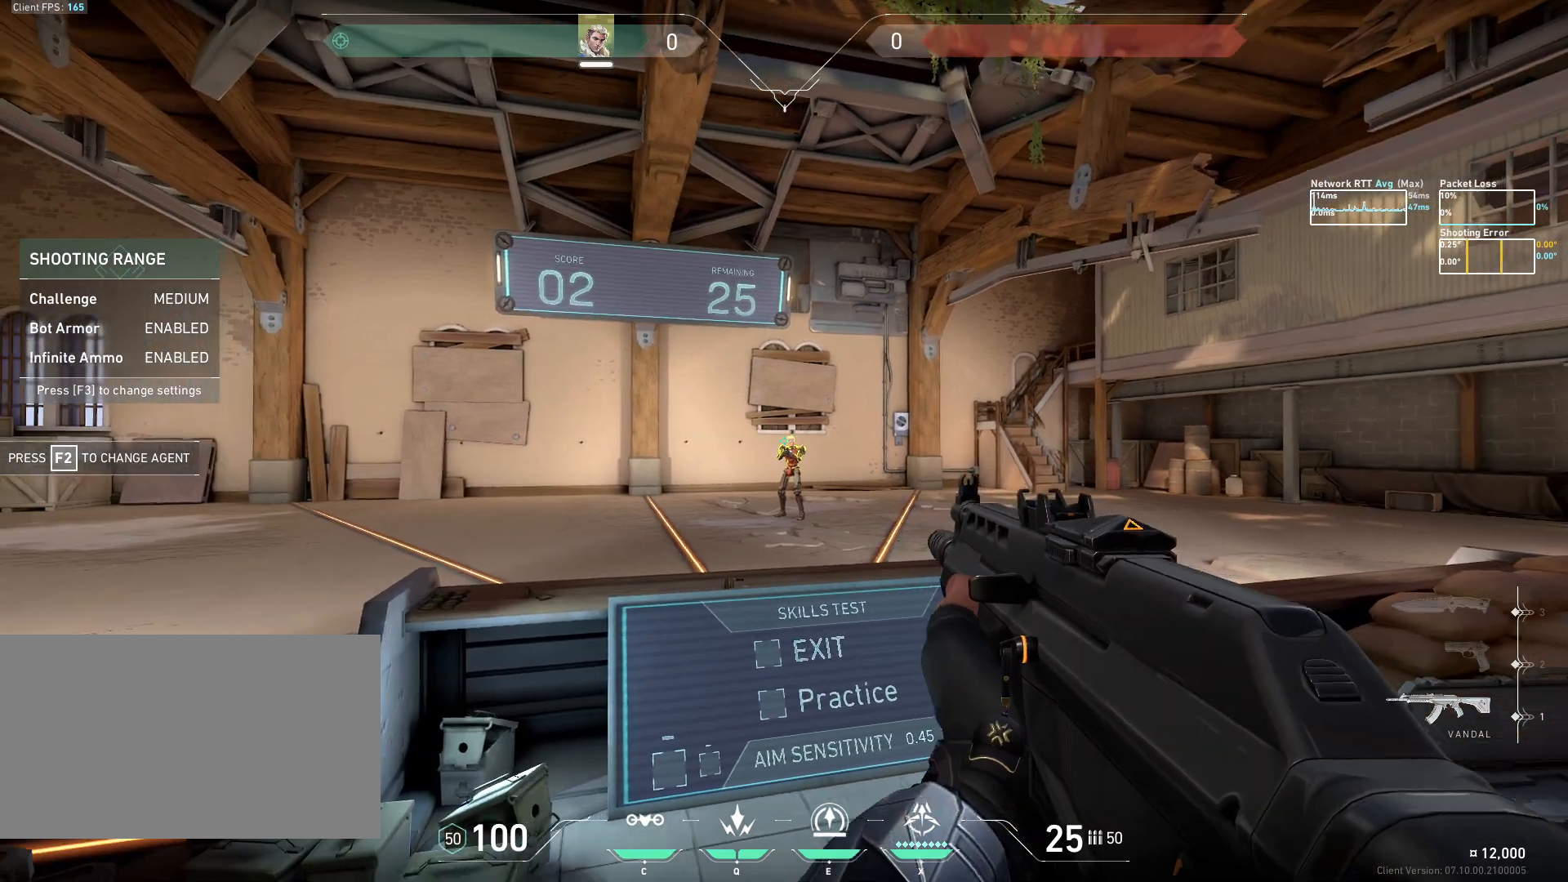
{"keys": [], "mouse": [], "events": [[67, "mouse_left", "up"], [383, "d", "up"]]}
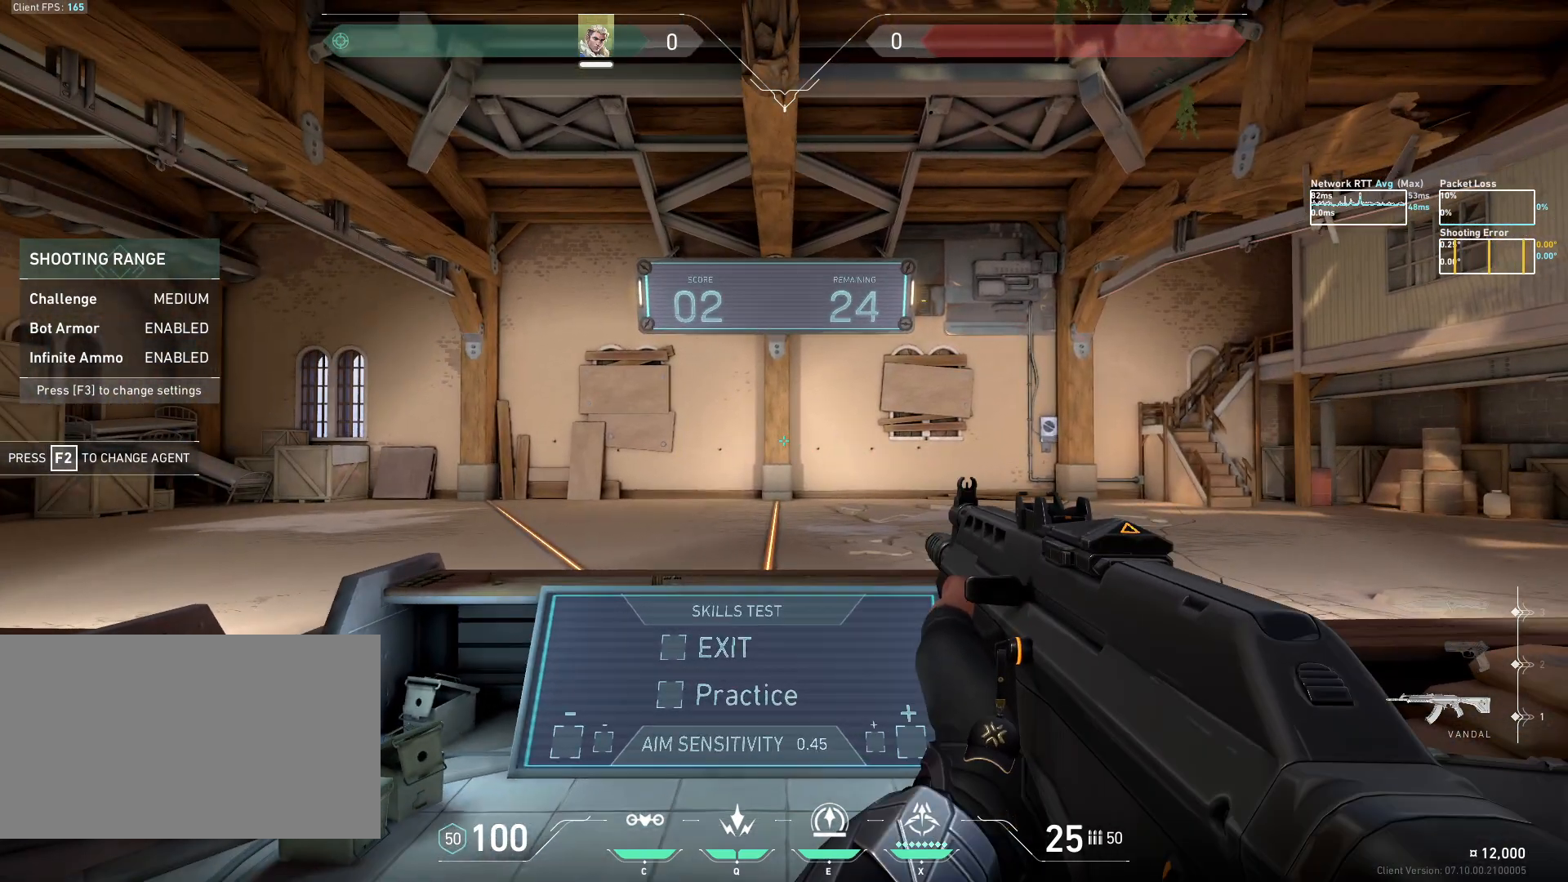
{"keys": ["d"], "mouse": [], "events": [[500, "d", "down"]]}
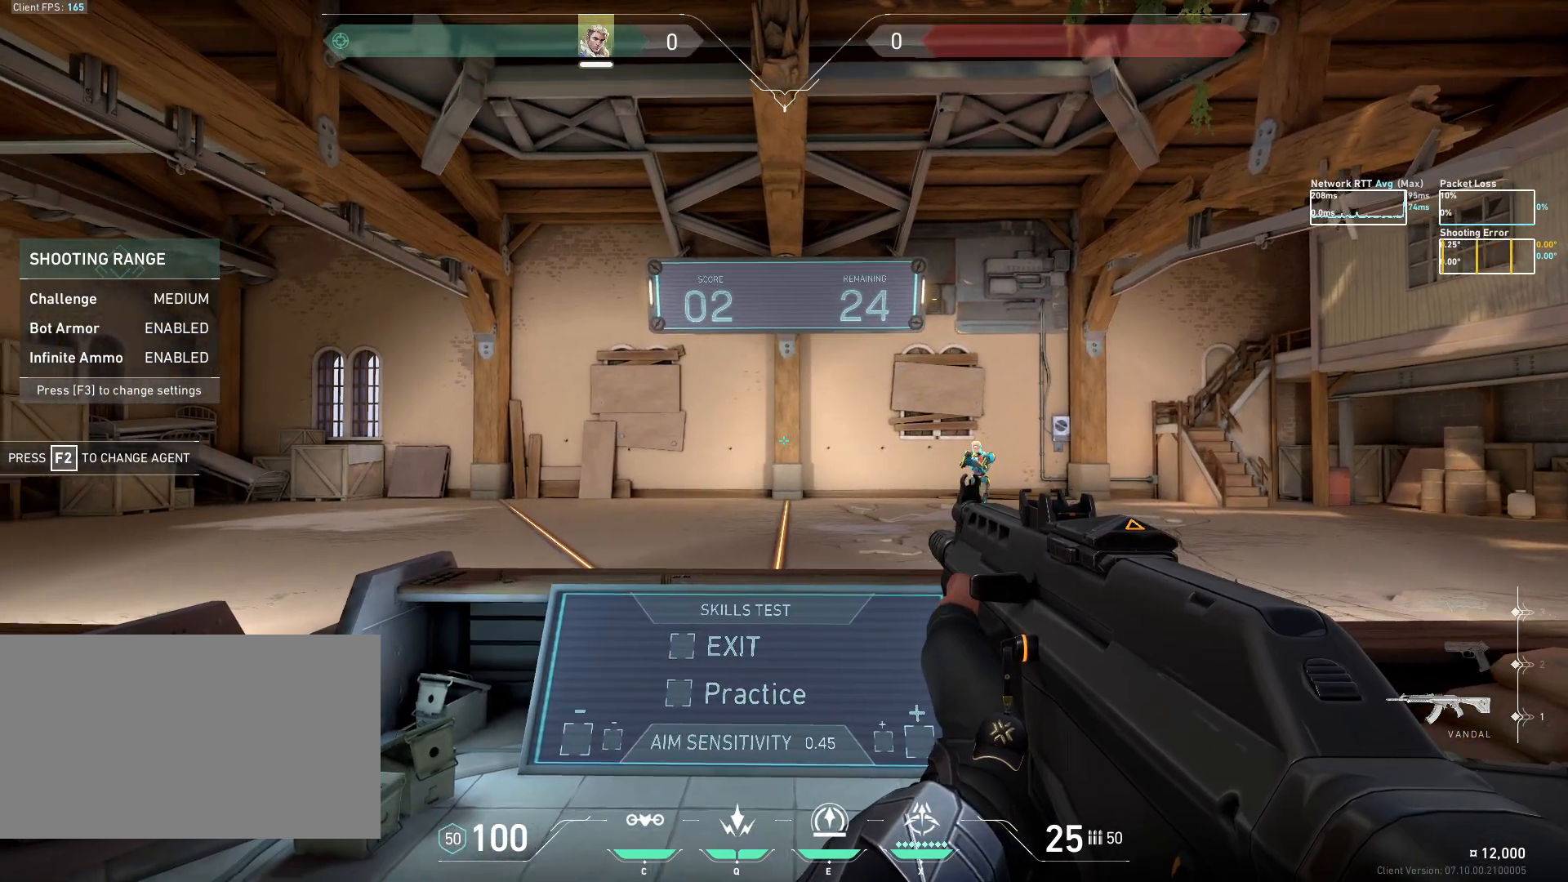
{"keys": ["a"], "mouse": ["left"], "events": [[333, "a", "down"], [383, "d", "up"], [433, "mouse_left", "down"]]}
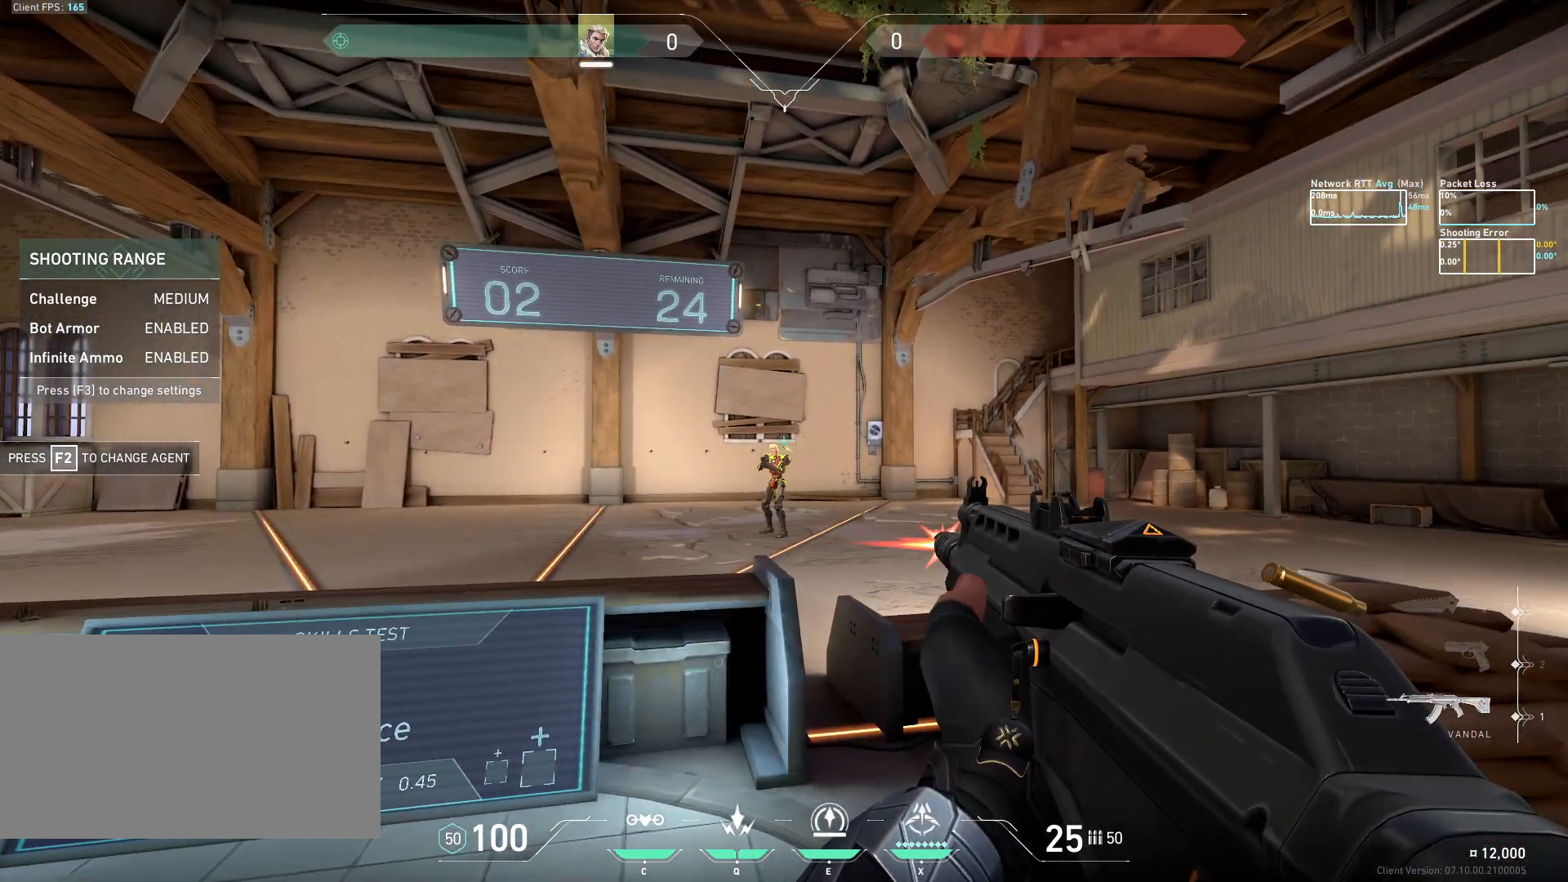
{"keys": [], "mouse": [], "events": [[17, "mouse_left", "up"], [383, "a", "up"]]}
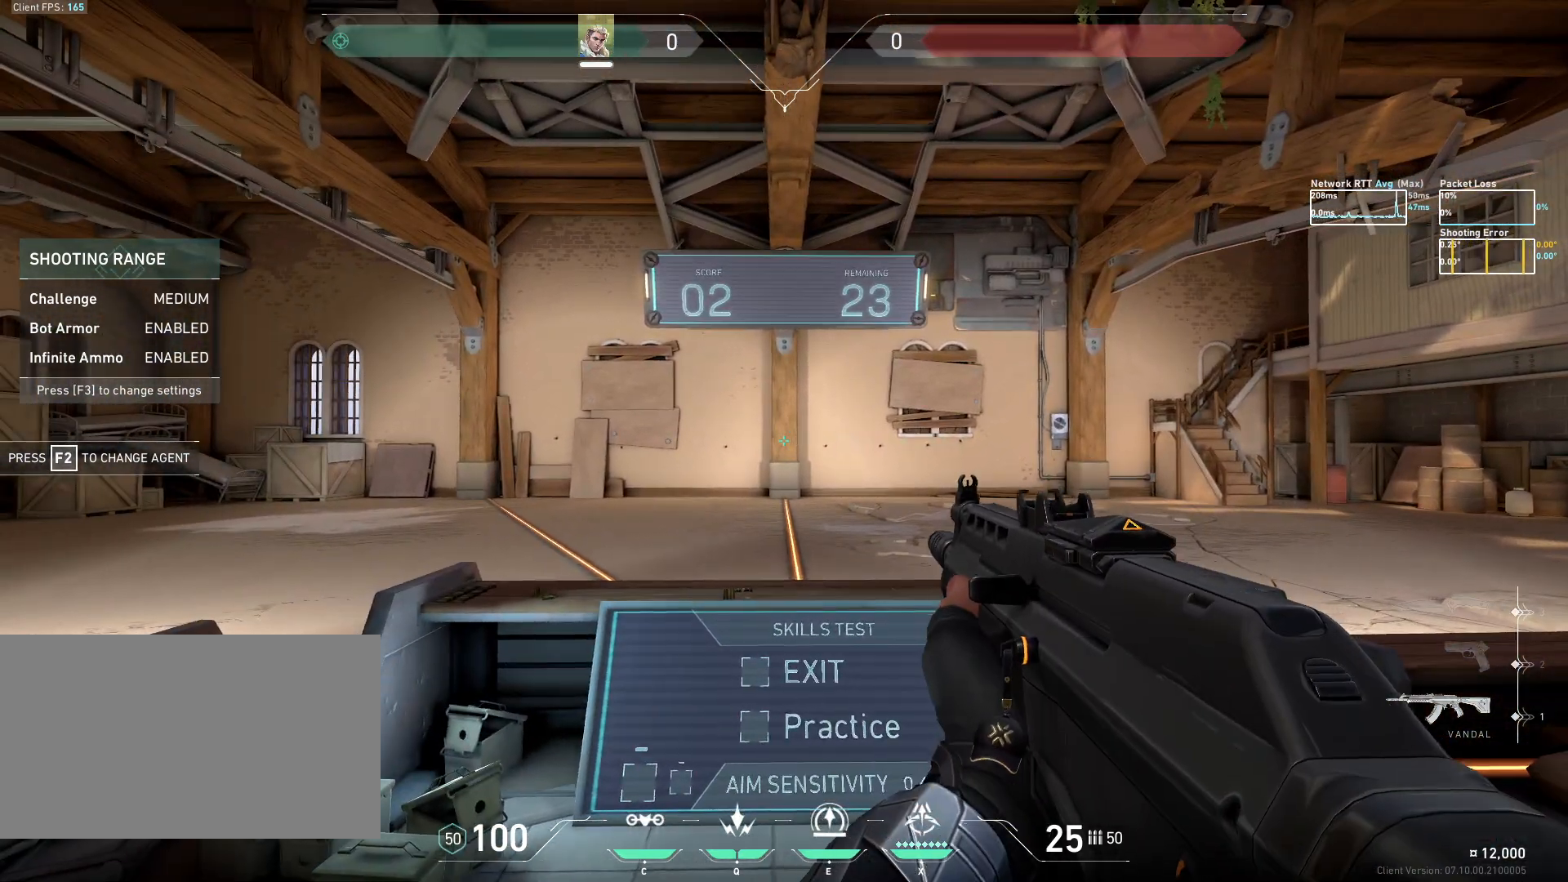
{"keys": [], "mouse": [], "events": []}
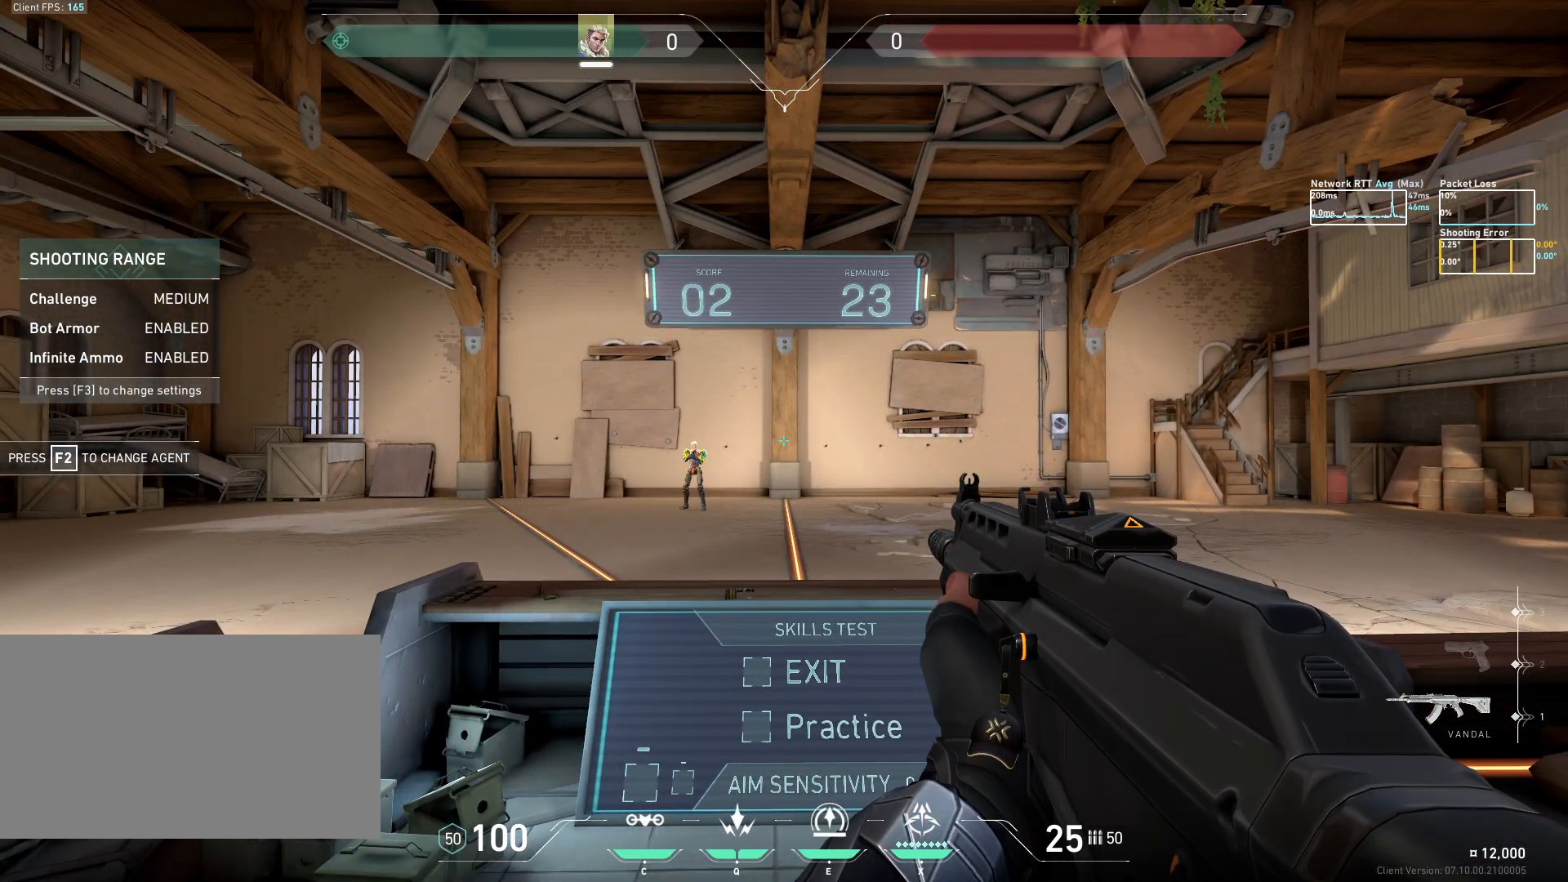
{"keys": ["a", "d"], "mouse": [], "events": [[167, "d", "down"], [433, "a", "down"]]}